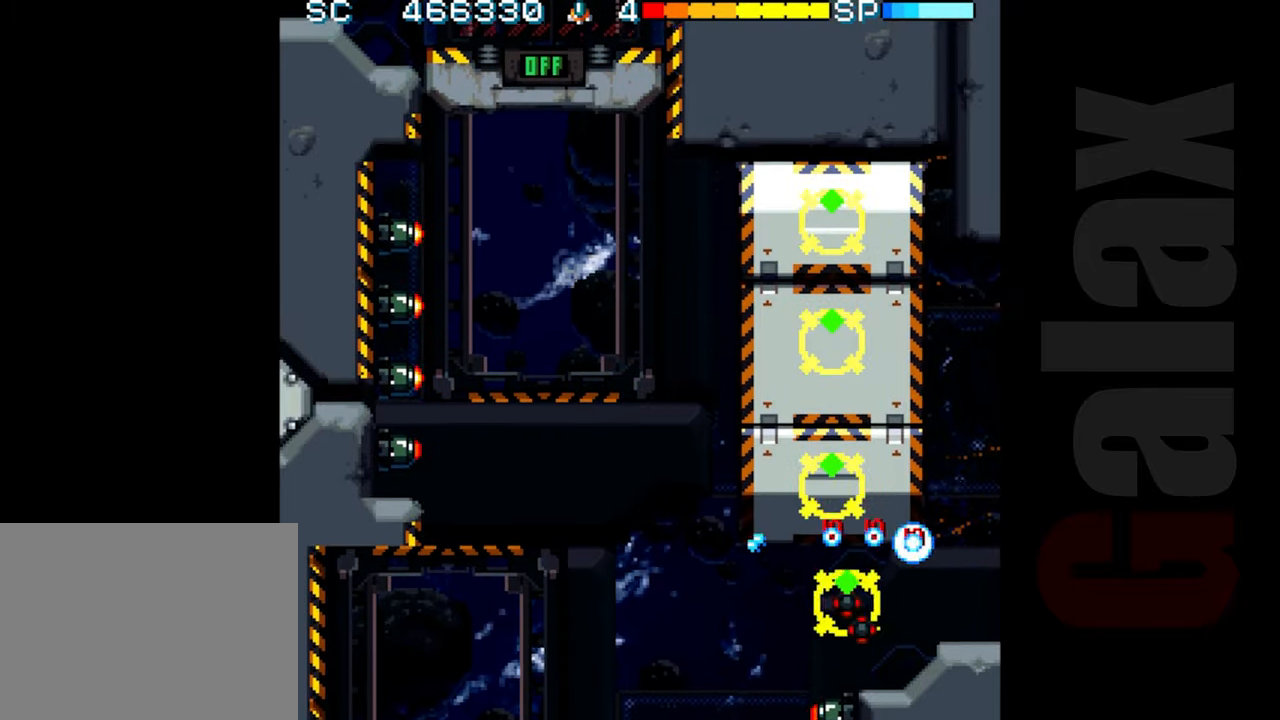
Gameplay with a controller (Xbox layout); each line is a JSON object with the inputs held at the frame after it. "events" lists button and stick changes between this image and that frame as [ms after this image, input, new state], when the widget could be followed in between. Not read: right_stick.
{"buttons": ["B"], "left_stick": "down-right", "events": [[133, "left_stick", "left"], [200, "left_stick", "center"], [450, "left_stick", "down-right"]]}
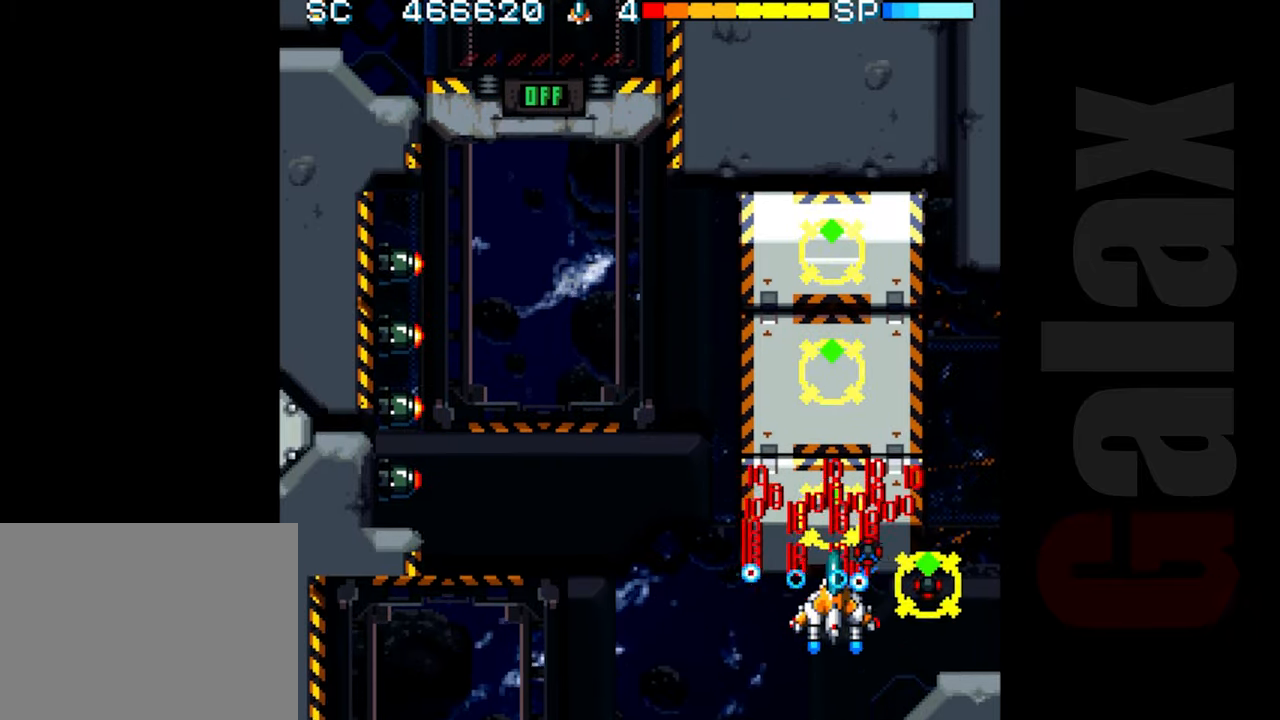
{"buttons": ["B"], "left_stick": "left", "events": [[50, "left_stick", "center"], [400, "left_stick", "down"], [483, "left_stick", "left"]]}
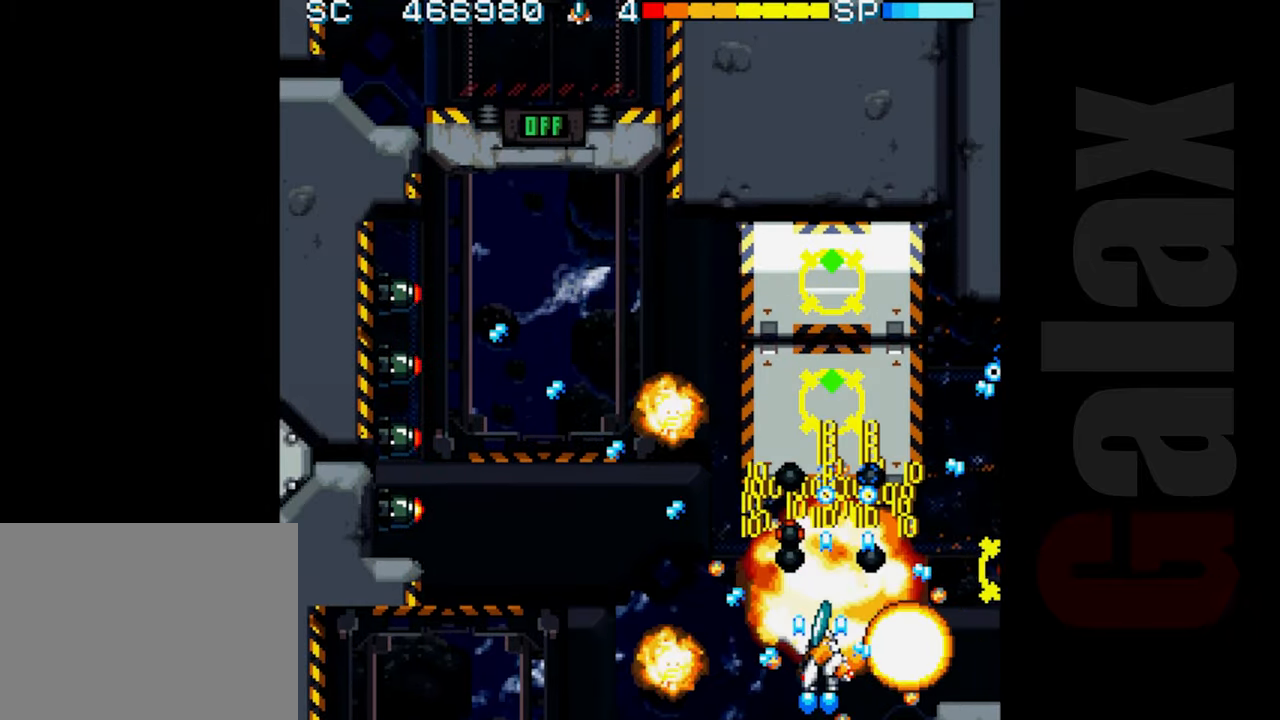
{"buttons": ["B"], "left_stick": "center", "events": [[33, "left_stick", "center"], [267, "left_stick", "up"], [383, "left_stick", "right"], [450, "left_stick", "center"]]}
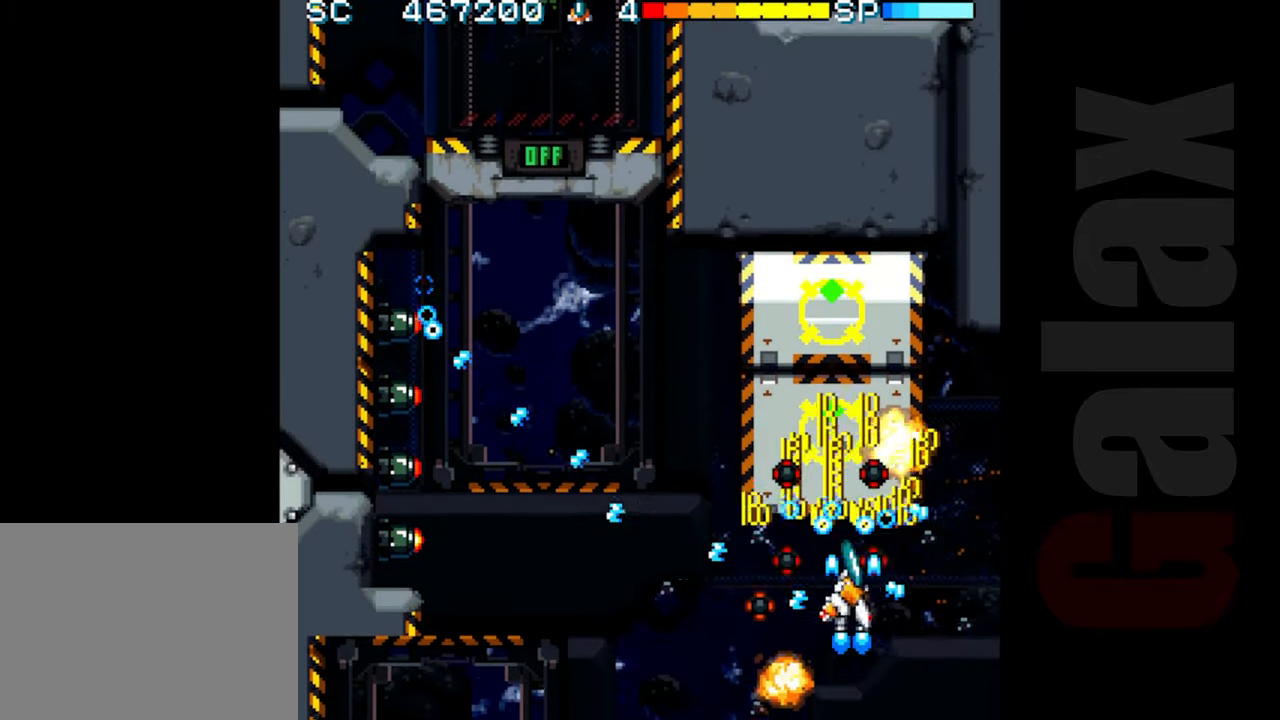
{"buttons": ["B"], "left_stick": "center", "events": [[217, "left_stick", "left"], [283, "left_stick", "center"]]}
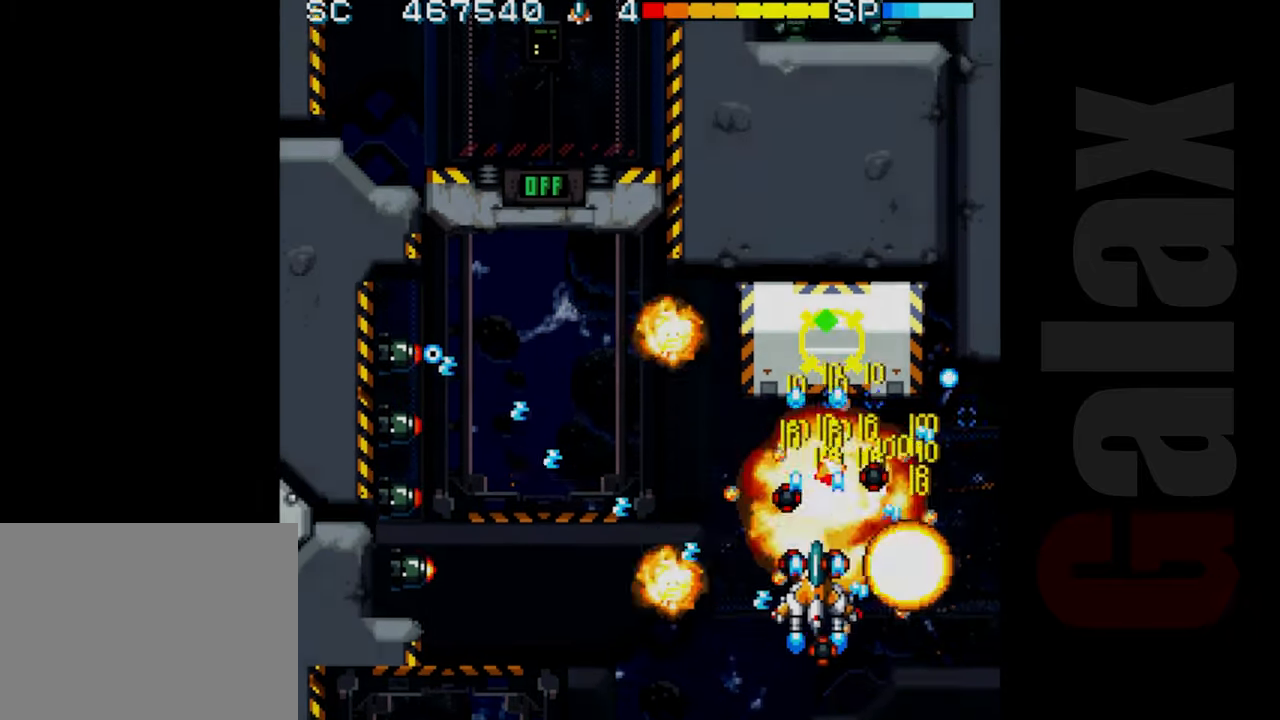
{"buttons": ["B"], "left_stick": "center", "events": [[83, "left_stick", "up-left"], [200, "left_stick", "up-right"], [300, "left_stick", "center"]]}
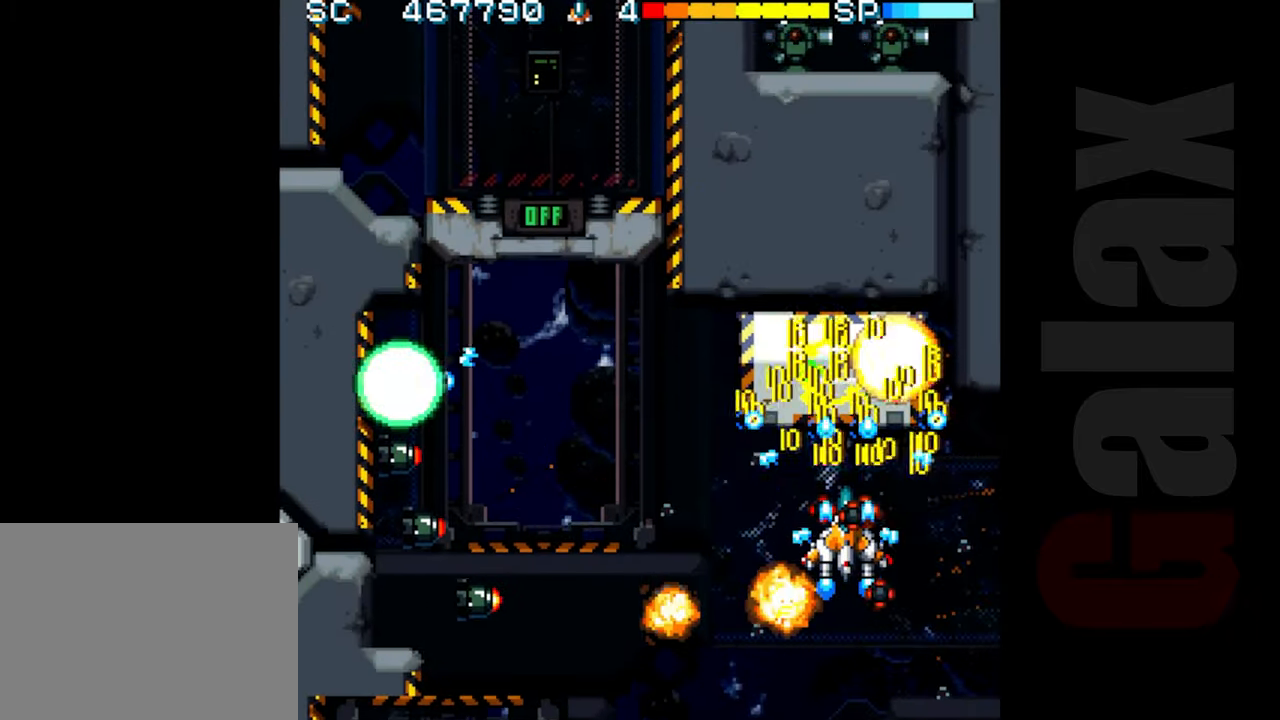
{"buttons": ["B"], "left_stick": "left", "events": [[283, "left_stick", "left"], [367, "left_stick", "center"], [483, "left_stick", "left"]]}
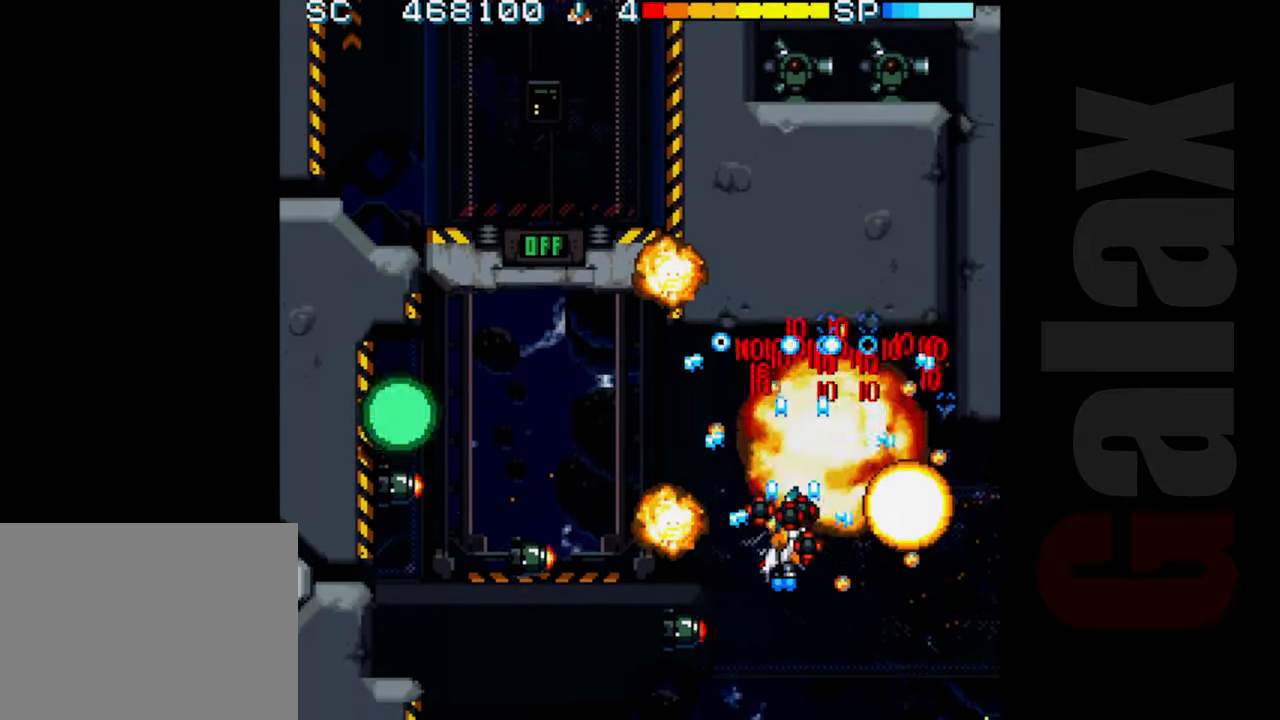
{"buttons": ["R2"], "left_stick": "down-left", "events": [[17, "left_stick", "up-left"], [267, "left_stick", "left"], [300, "B", "up"], [317, "R2", "down"], [417, "left_stick", "down-left"]]}
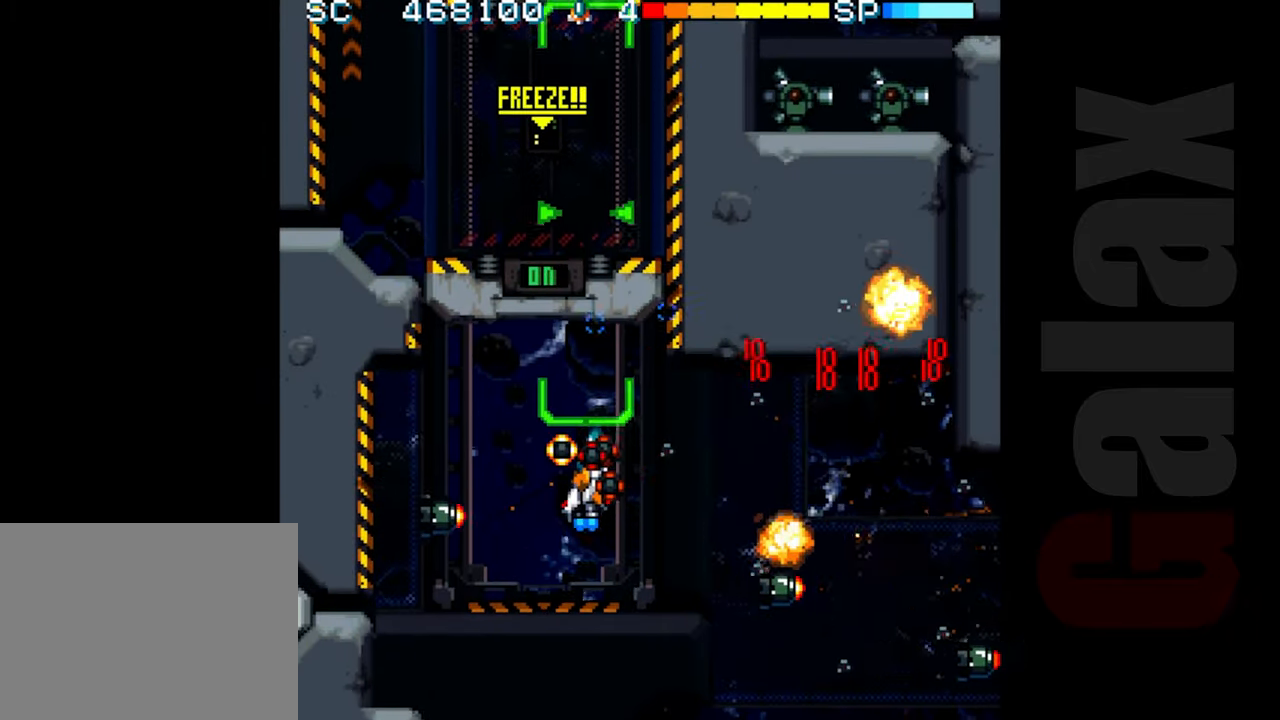
{"buttons": ["R2"], "left_stick": "down-left", "events": [[50, "left_stick", "down"], [383, "left_stick", "down-left"]]}
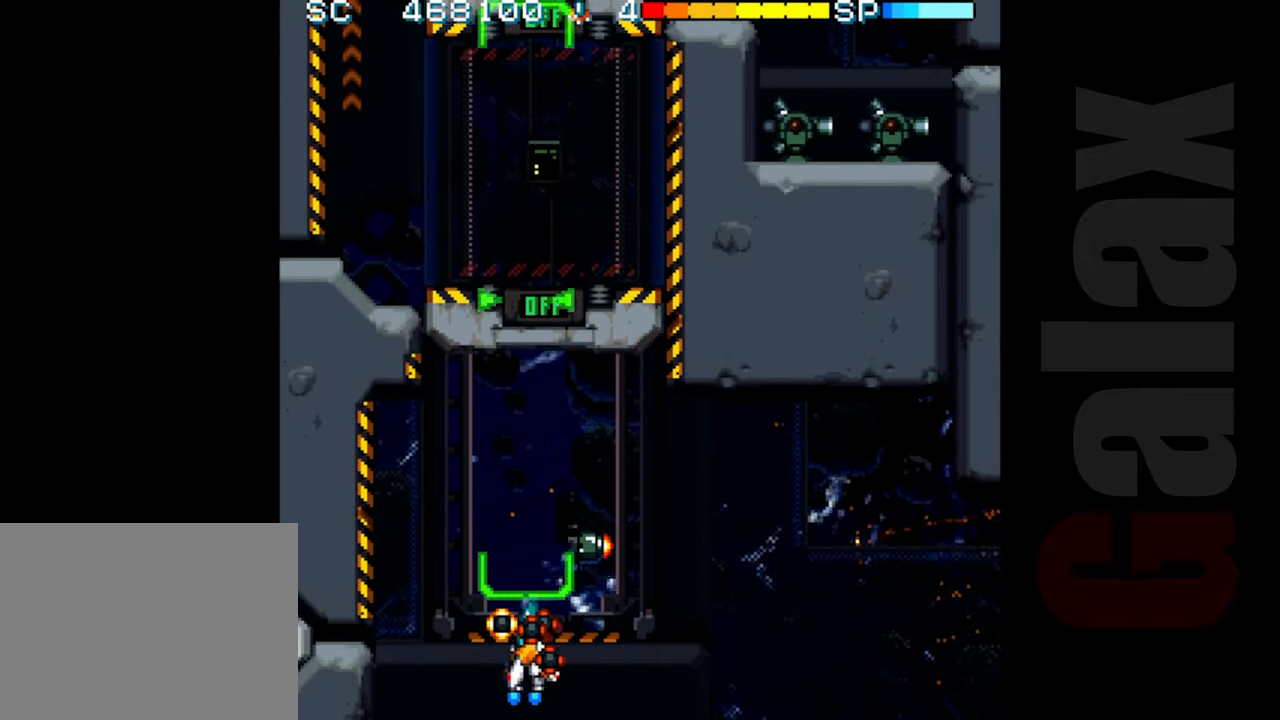
{"buttons": ["R2"], "left_stick": "center", "events": [[67, "left_stick", "center"], [167, "left_stick", "up"], [300, "left_stick", "right"], [383, "left_stick", "center"]]}
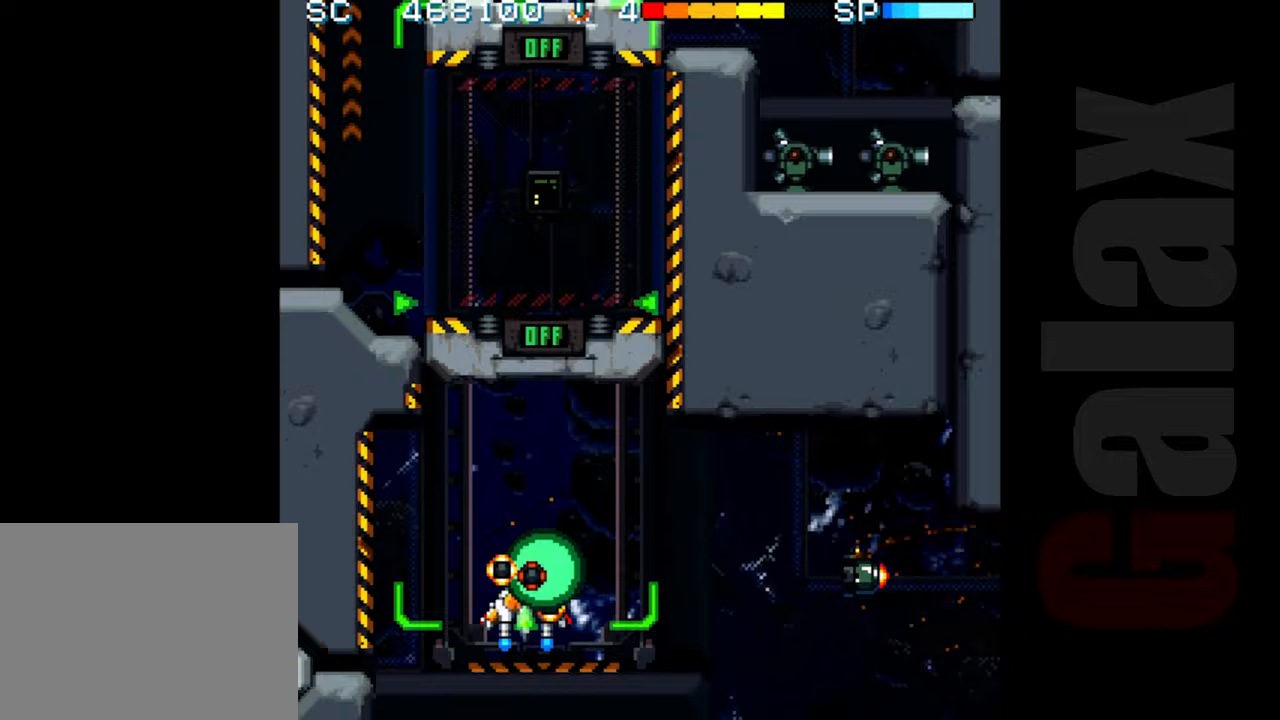
{"buttons": [], "left_stick": "center", "events": [[200, "R2", "up"], [250, "left_stick", "up"], [317, "left_stick", "center"], [367, "left_stick", "down"], [383, "B", "down"], [400, "X", "down"], [417, "R2", "down"], [467, "left_stick", "center"], [483, "R2", "up"], [483, "X", "up"], [500, "B", "up"]]}
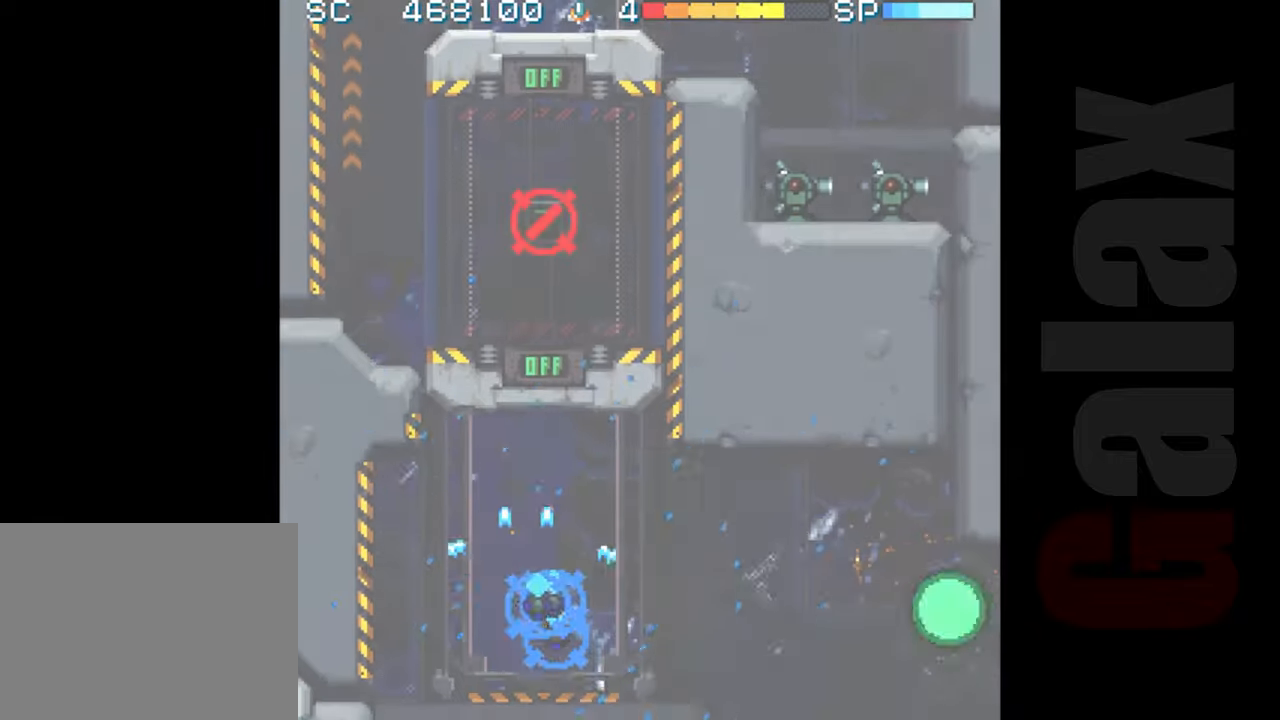
{"buttons": ["R2"], "left_stick": "up", "events": [[317, "R2", "down"], [350, "left_stick", "right"], [483, "left_stick", "up"]]}
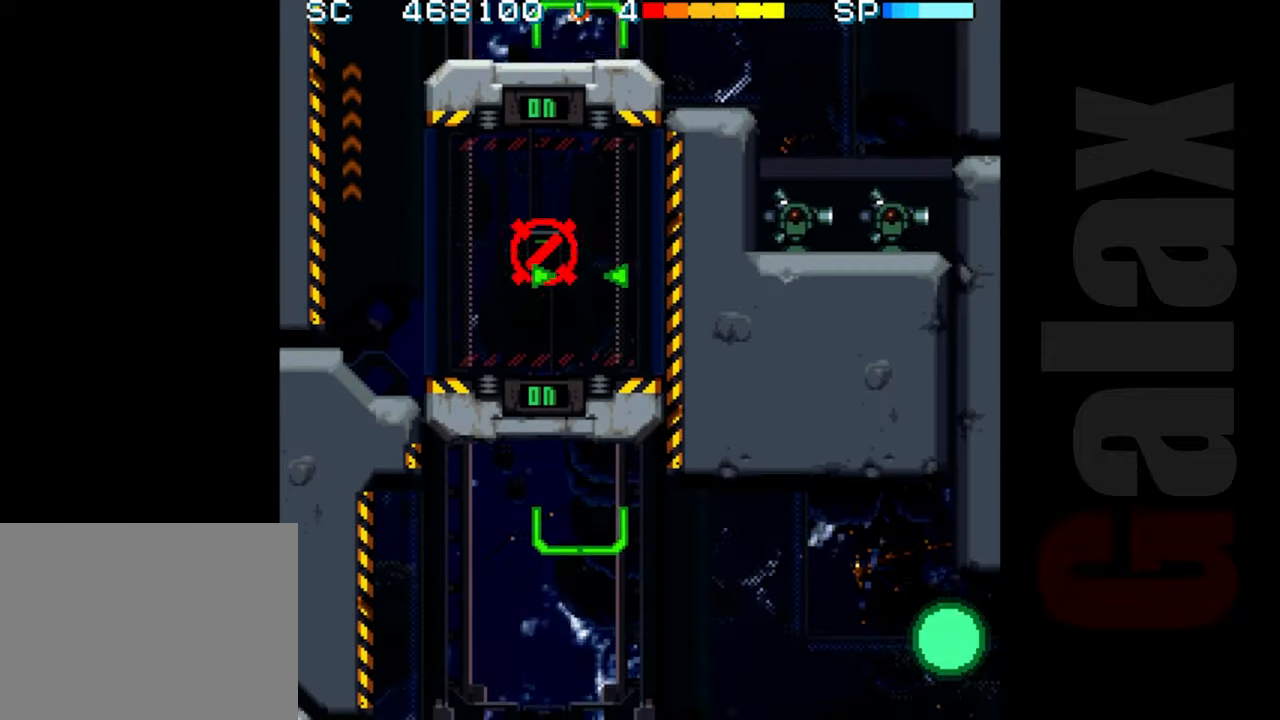
{"buttons": ["R2"], "left_stick": "center", "events": [[67, "left_stick", "left"], [133, "left_stick", "center"]]}
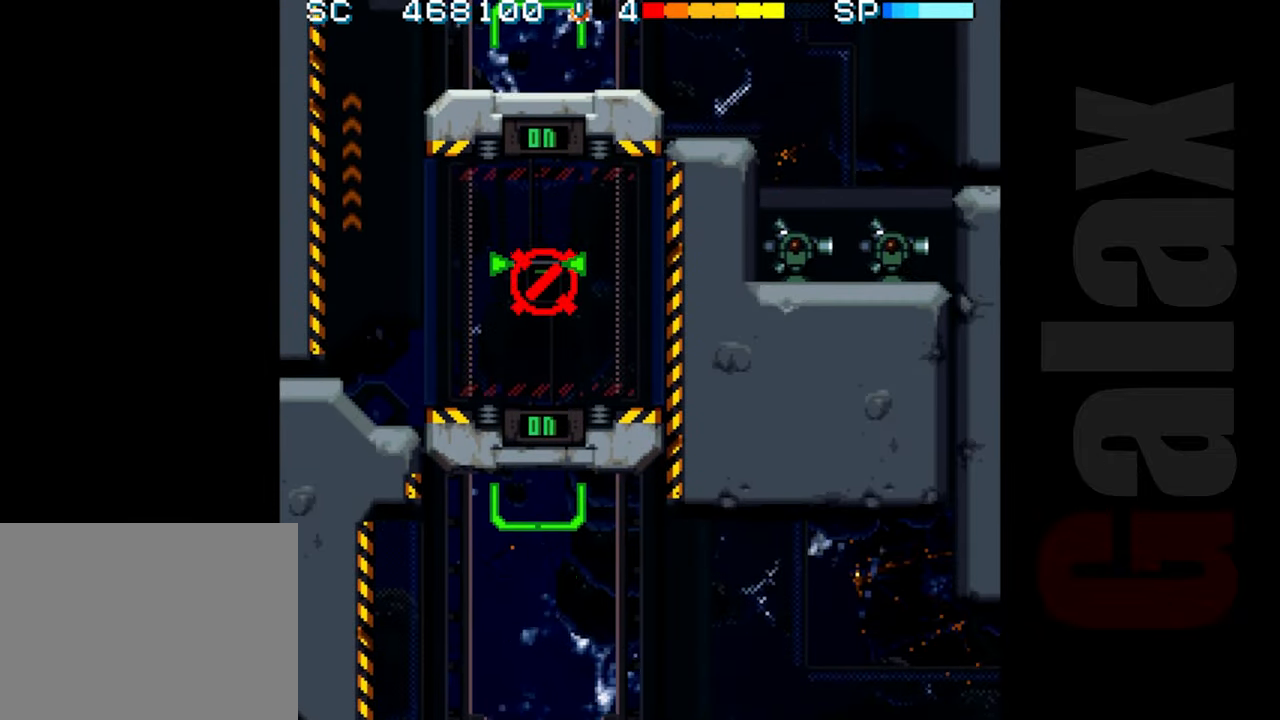
{"buttons": ["B", "X", "R2"], "left_stick": "center", "events": [[67, "left_stick", "down"], [217, "left_stick", "center"], [283, "R2", "up"], [450, "B", "down"], [467, "R2", "down"], [467, "X", "down"]]}
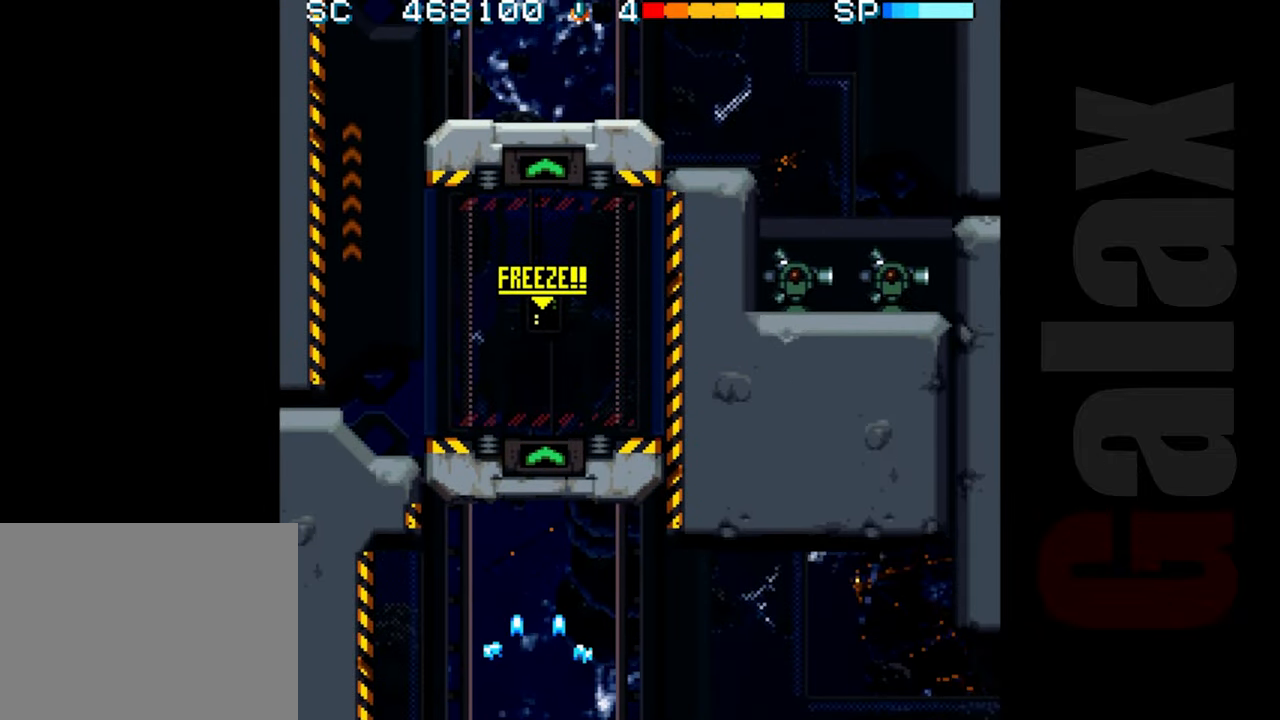
{"buttons": [], "left_stick": "center", "events": [[50, "R2", "up"], [67, "X", "up"], [483, "B", "up"]]}
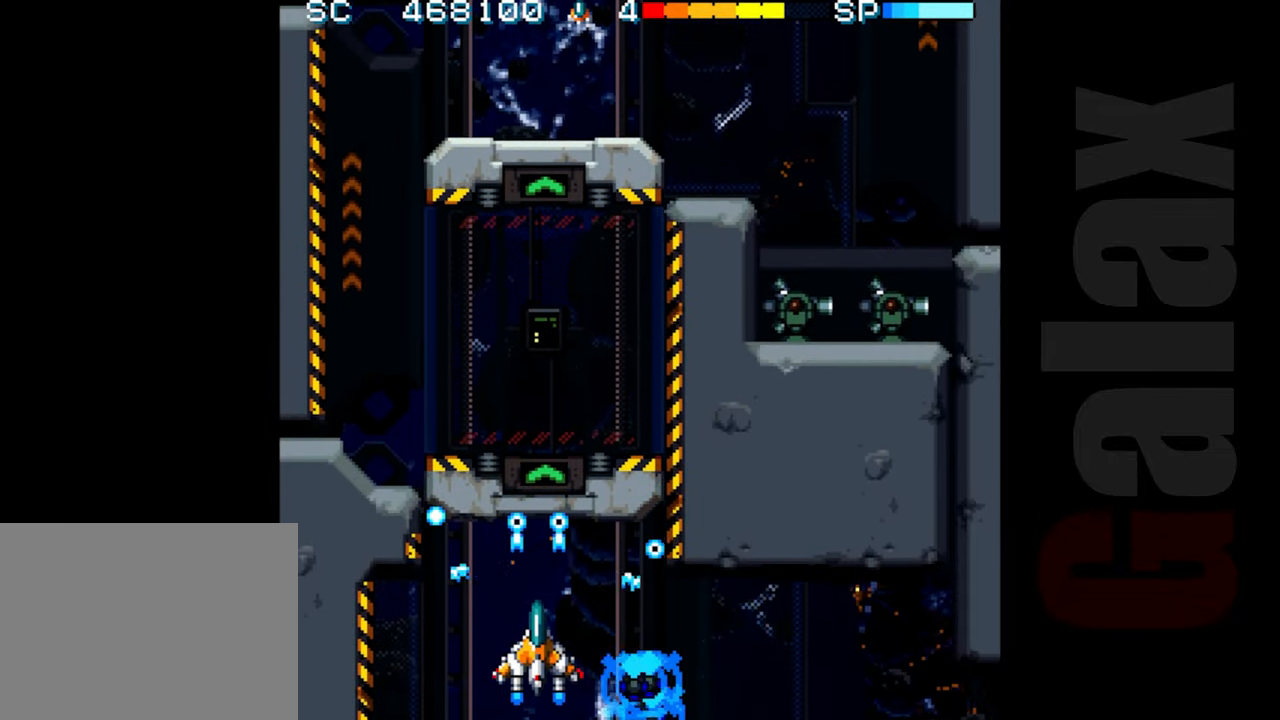
{"buttons": ["R2"], "left_stick": "center", "events": [[467, "R2", "down"]]}
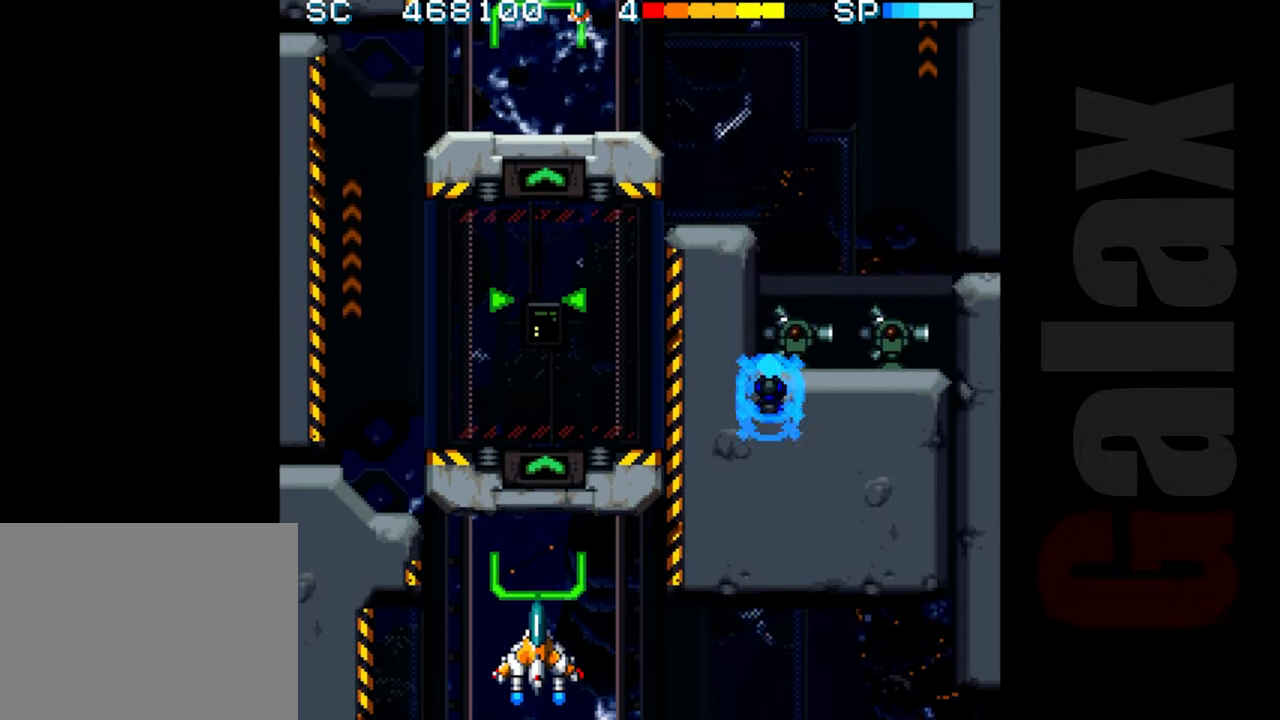
{"buttons": ["R2"], "left_stick": "center", "events": []}
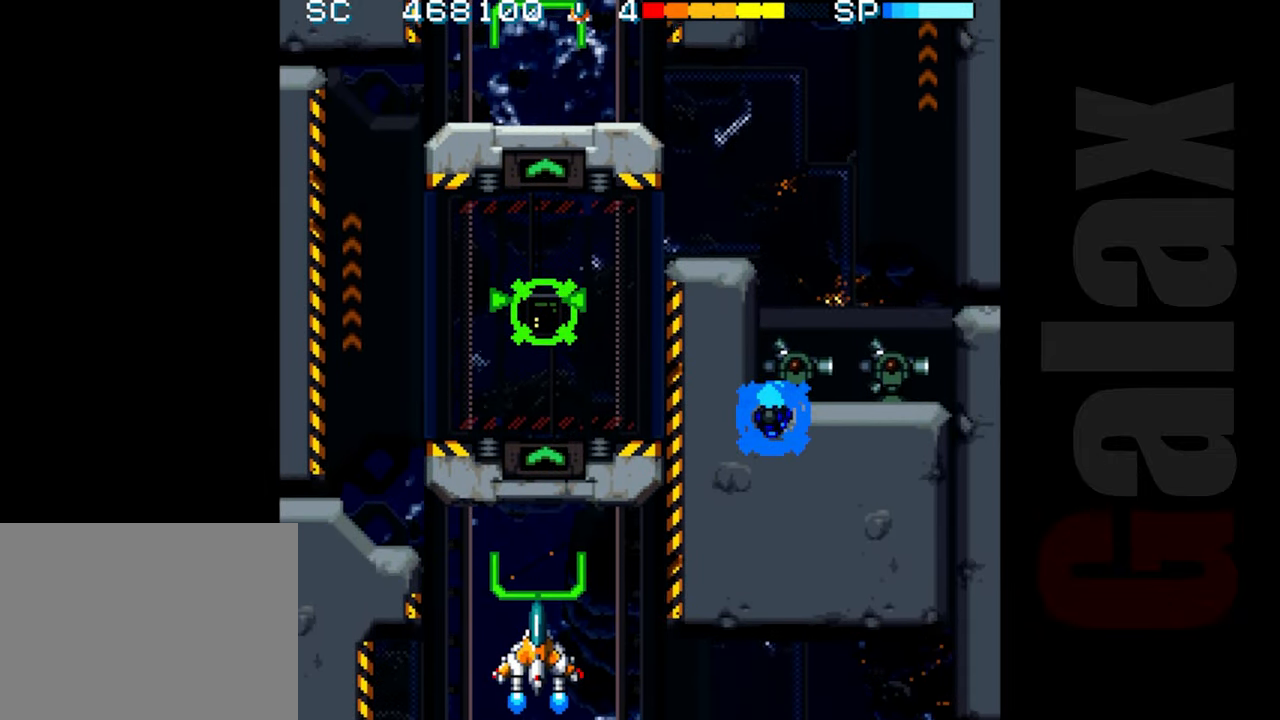
{"buttons": ["R2"], "left_stick": "center", "events": []}
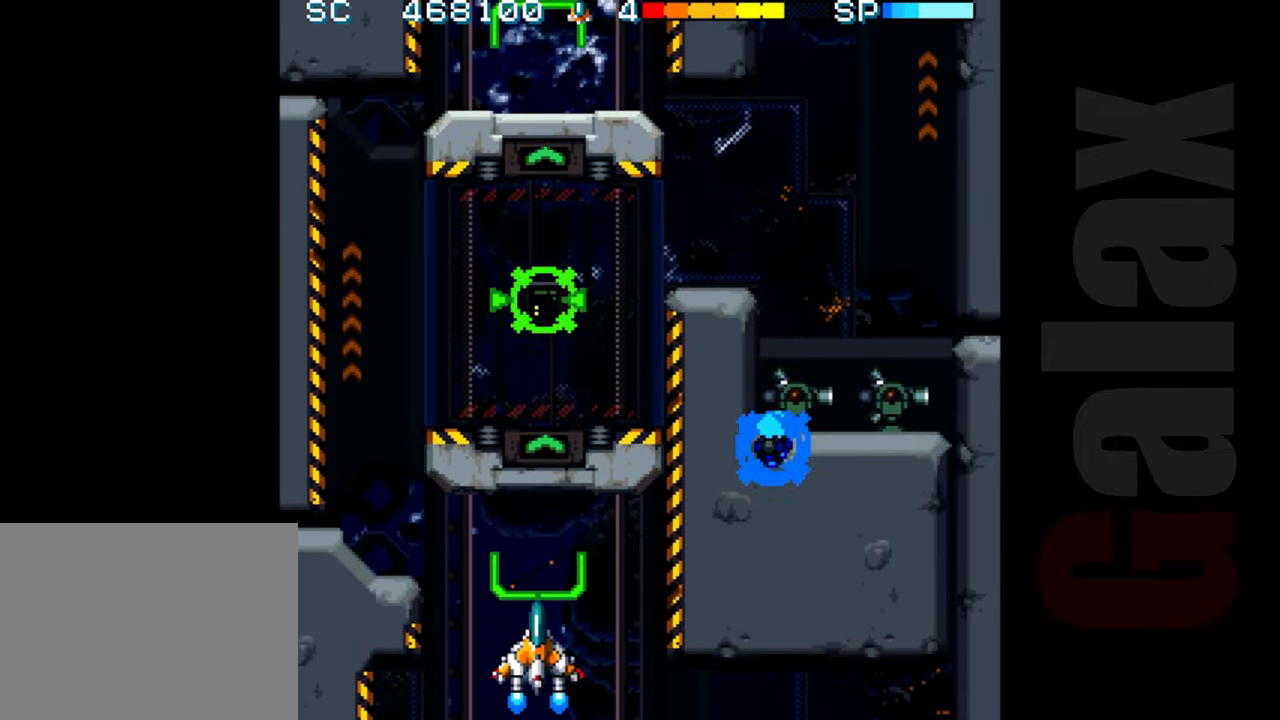
{"buttons": ["R2"], "left_stick": "center", "events": []}
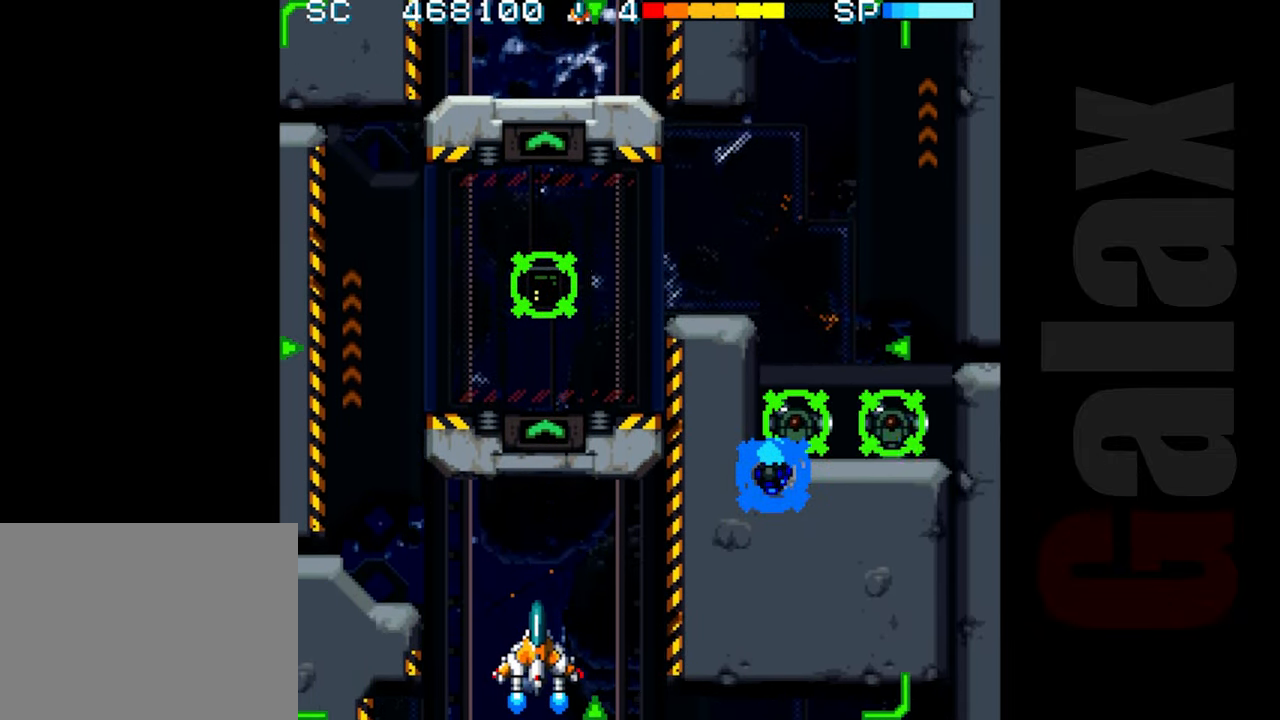
{"buttons": ["R2"], "left_stick": "center", "events": []}
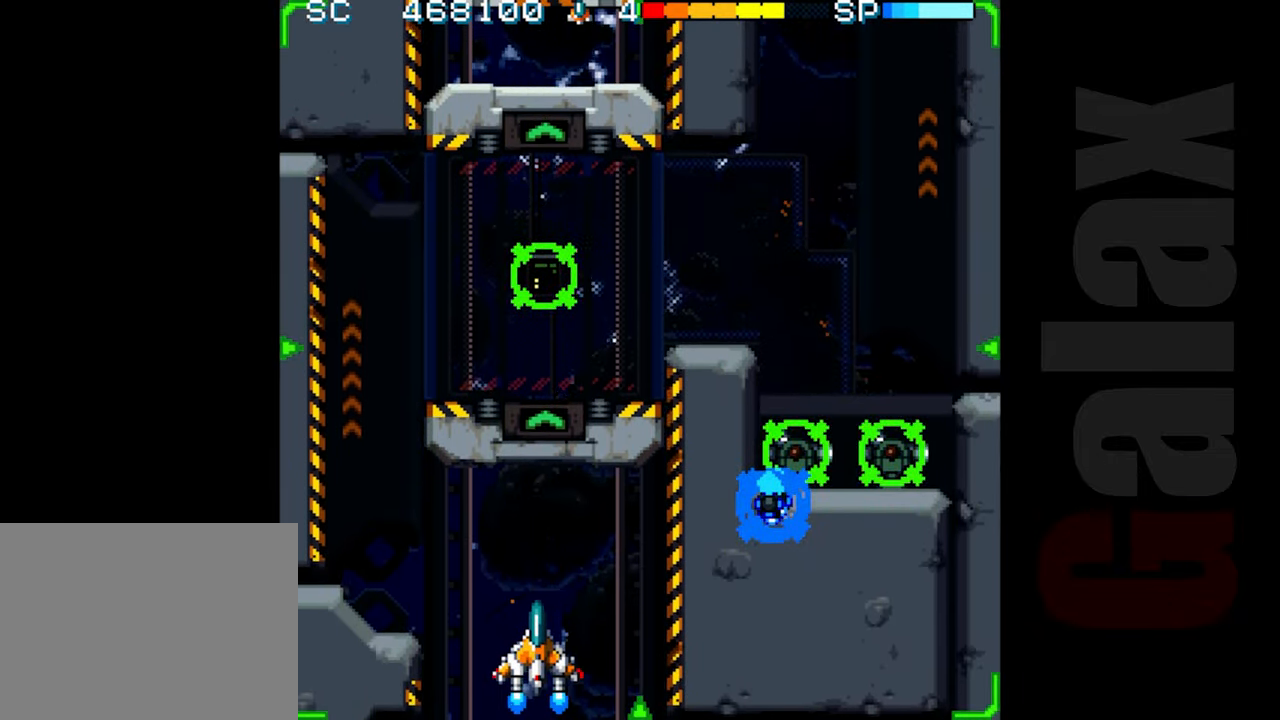
{"buttons": ["R2"], "left_stick": "center", "events": []}
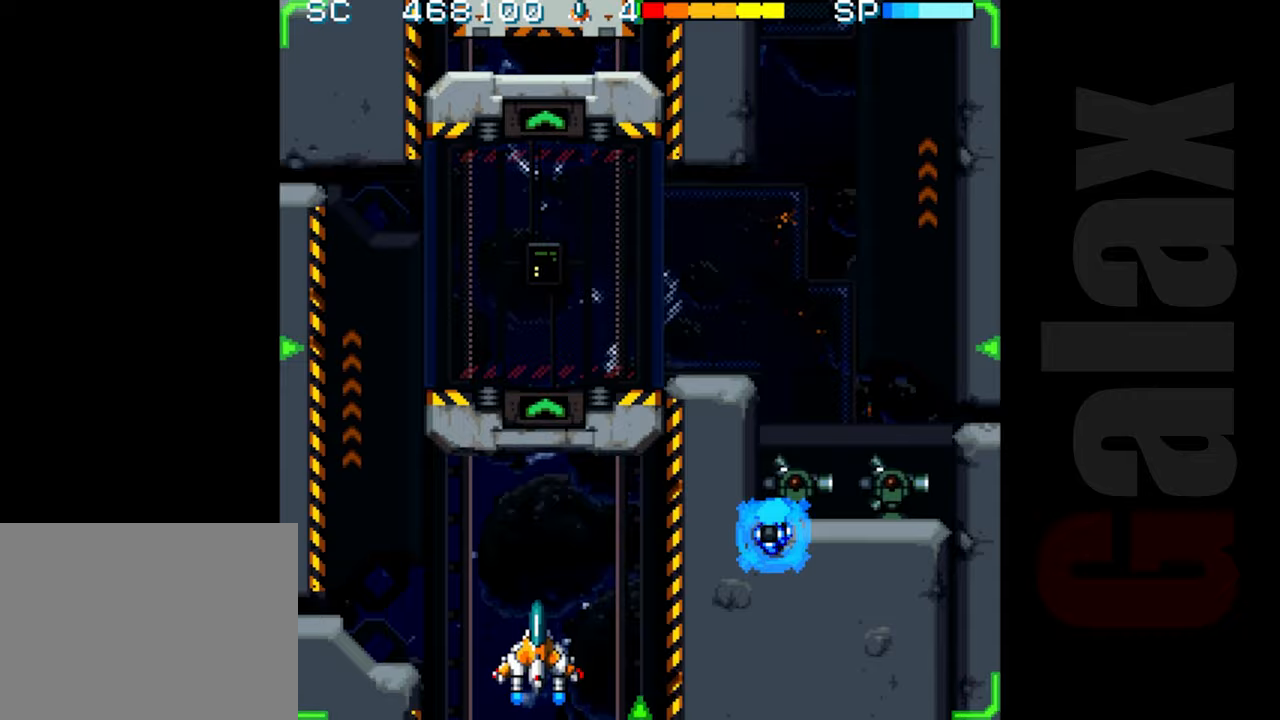
{"buttons": ["R2"], "left_stick": "center", "events": []}
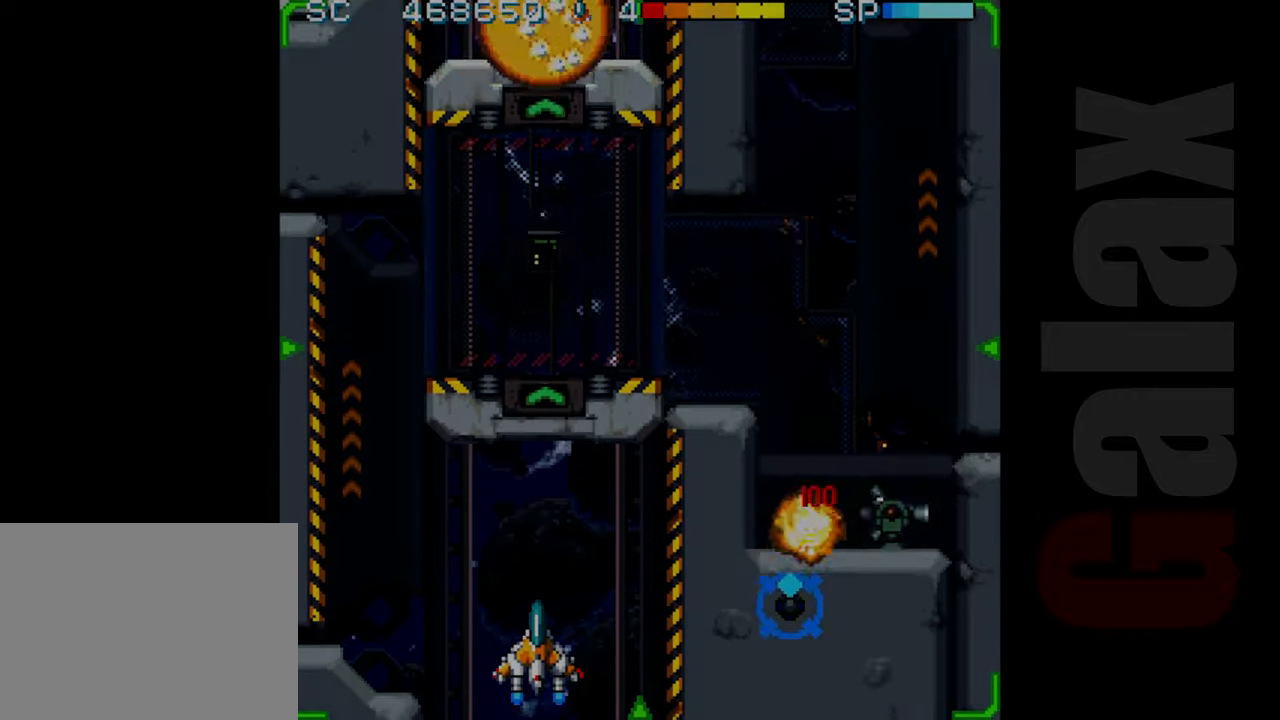
{"buttons": ["R2"], "left_stick": "center", "events": []}
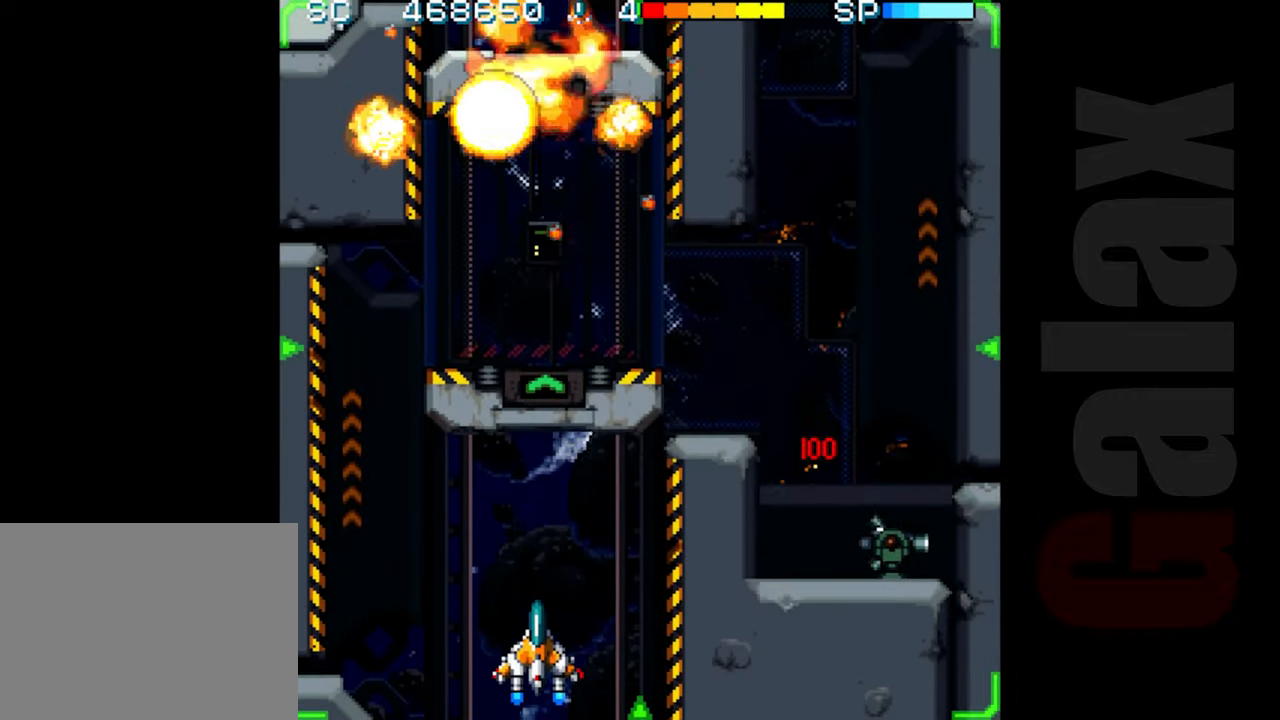
{"buttons": ["R2"], "left_stick": "center", "events": []}
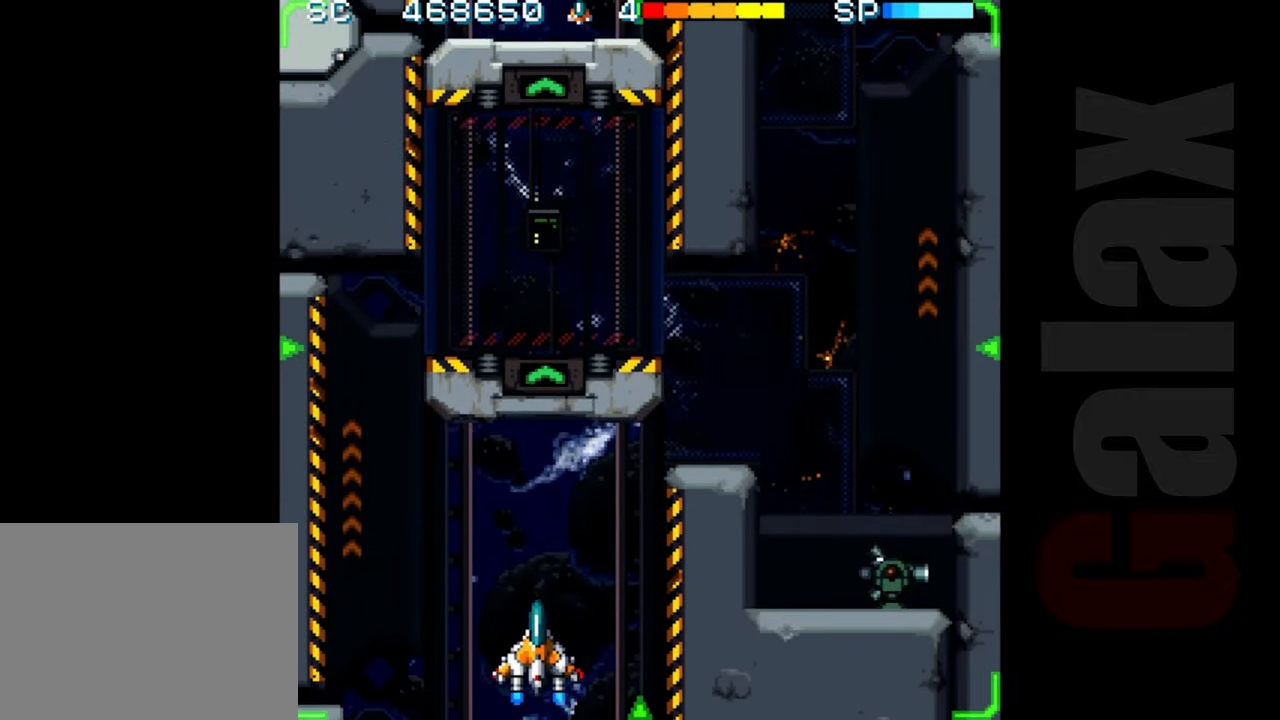
{"buttons": ["R2"], "left_stick": "center", "events": [[250, "left_stick", "up"], [417, "left_stick", "center"]]}
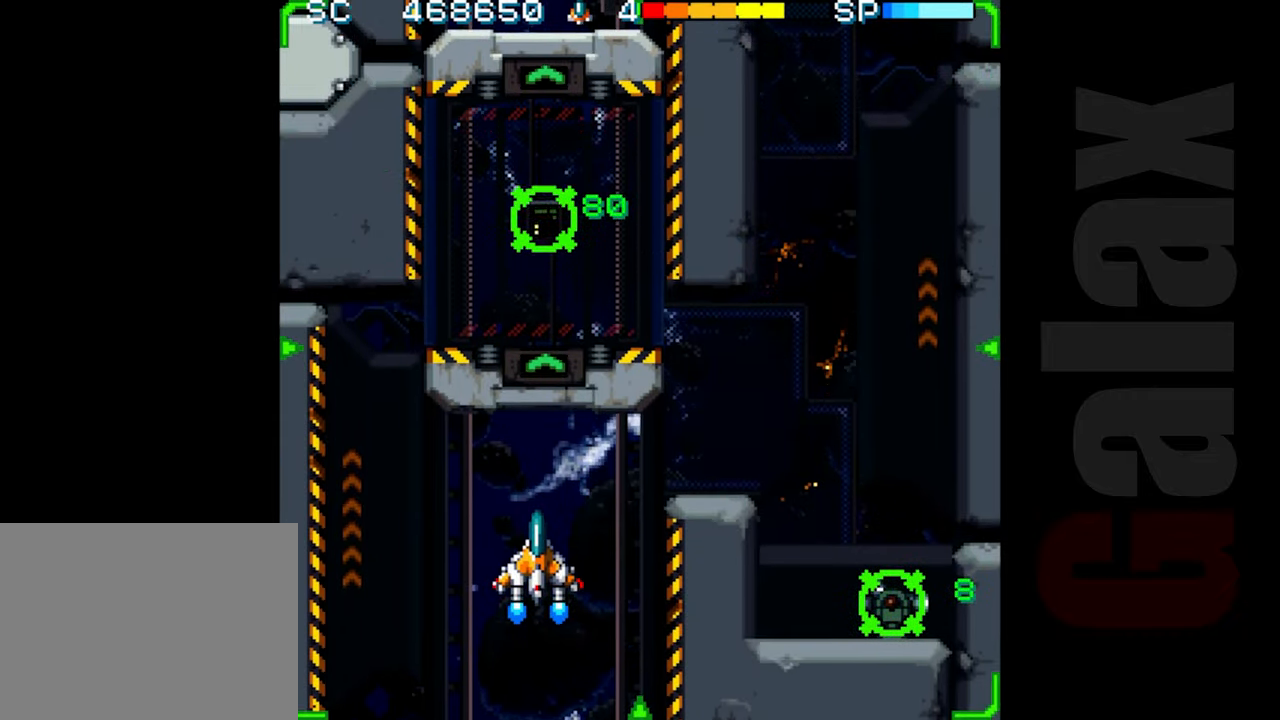
{"buttons": ["R2"], "left_stick": "center", "events": [[17, "R2", "up"], [117, "B", "down"], [150, "R2", "down"], [150, "X", "down"], [250, "R2", "up"], [250, "X", "up"], [267, "B", "up"], [433, "R2", "down"]]}
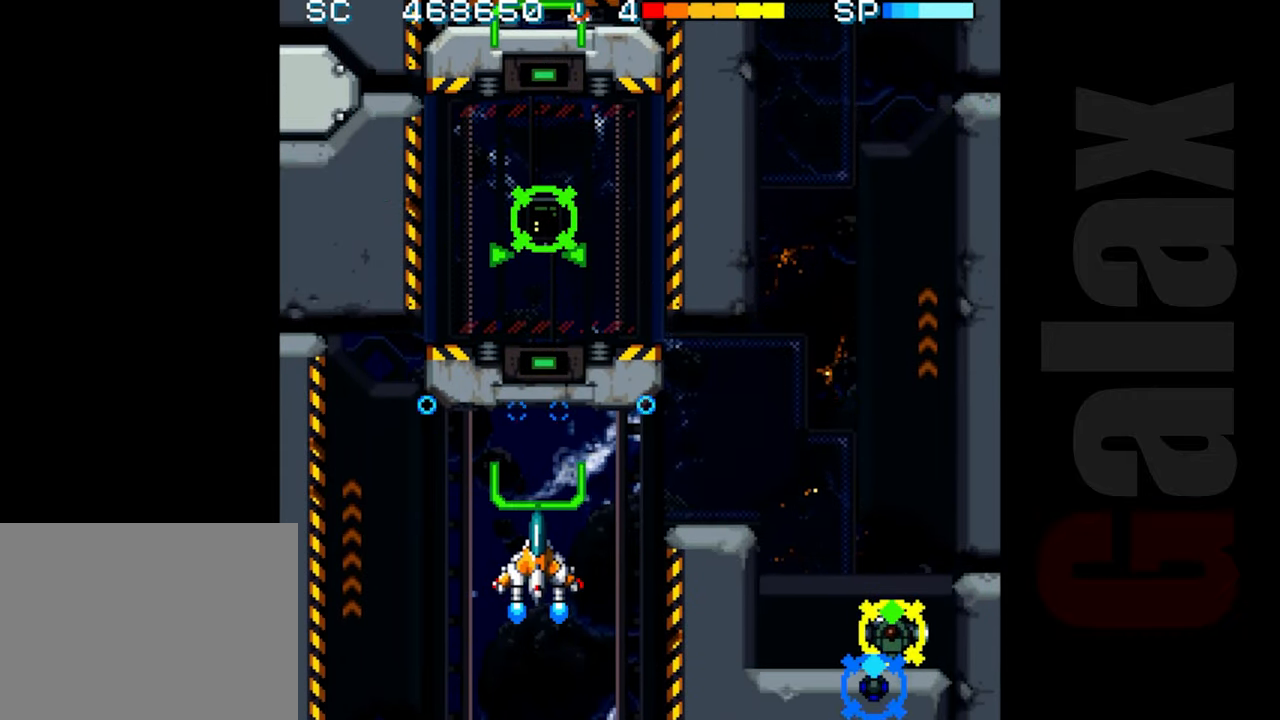
{"buttons": ["R2"], "left_stick": "center", "events": [[117, "left_stick", "right"], [233, "left_stick", "up"], [317, "left_stick", "center"]]}
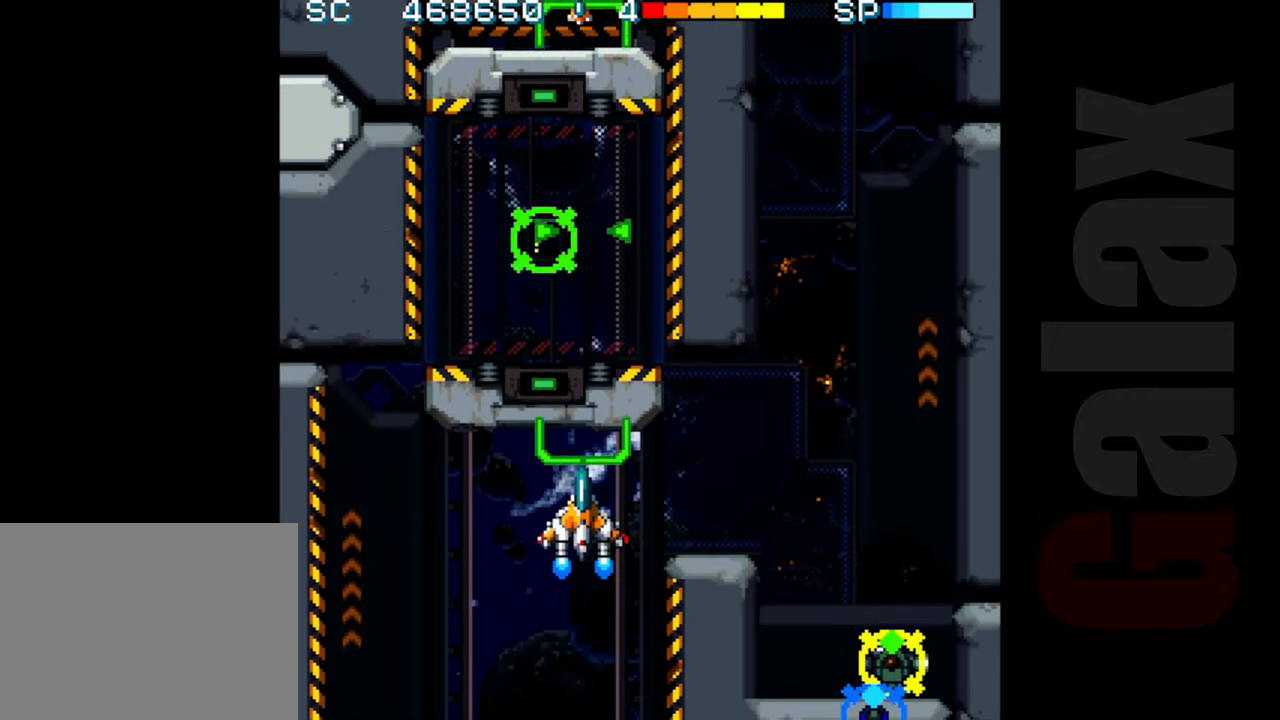
{"buttons": ["R2"], "left_stick": "right", "events": [[17, "left_stick", "right"], [100, "left_stick", "center"], [217, "left_stick", "right"], [317, "left_stick", "center"], [400, "left_stick", "right"]]}
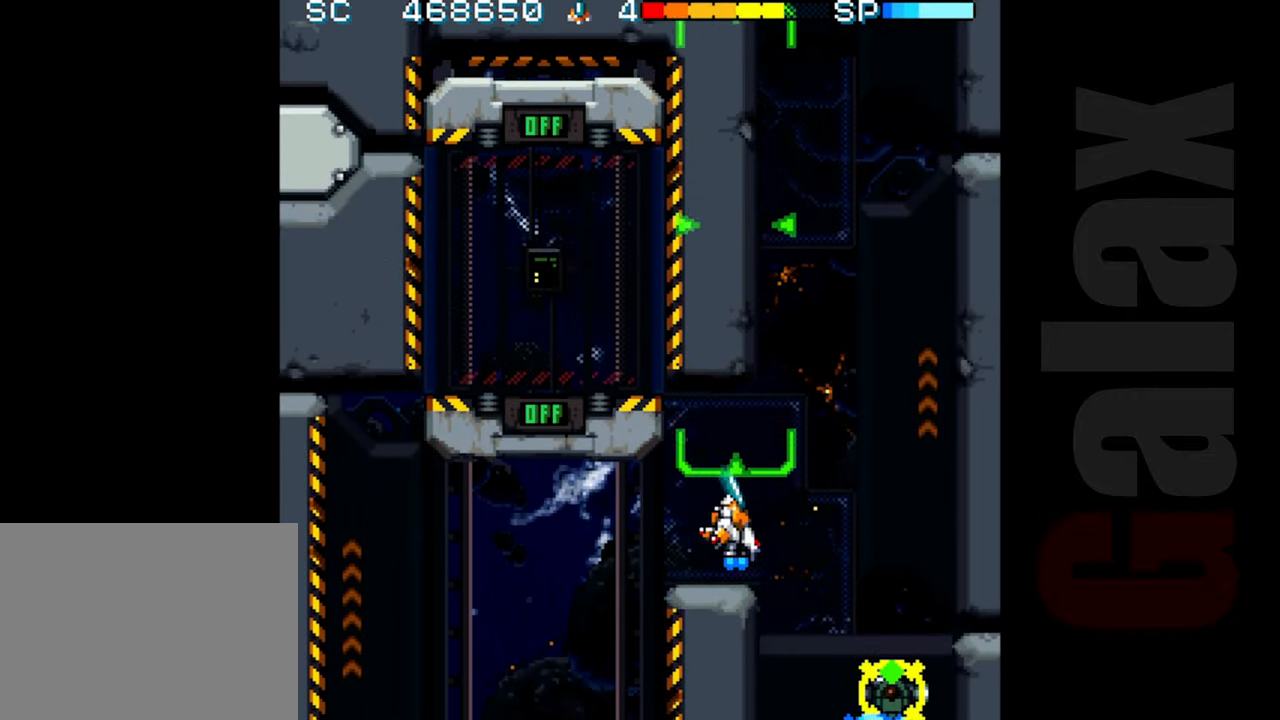
{"buttons": ["R2"], "left_stick": "center", "events": [[200, "left_stick", "up"], [333, "left_stick", "right"], [417, "left_stick", "center"]]}
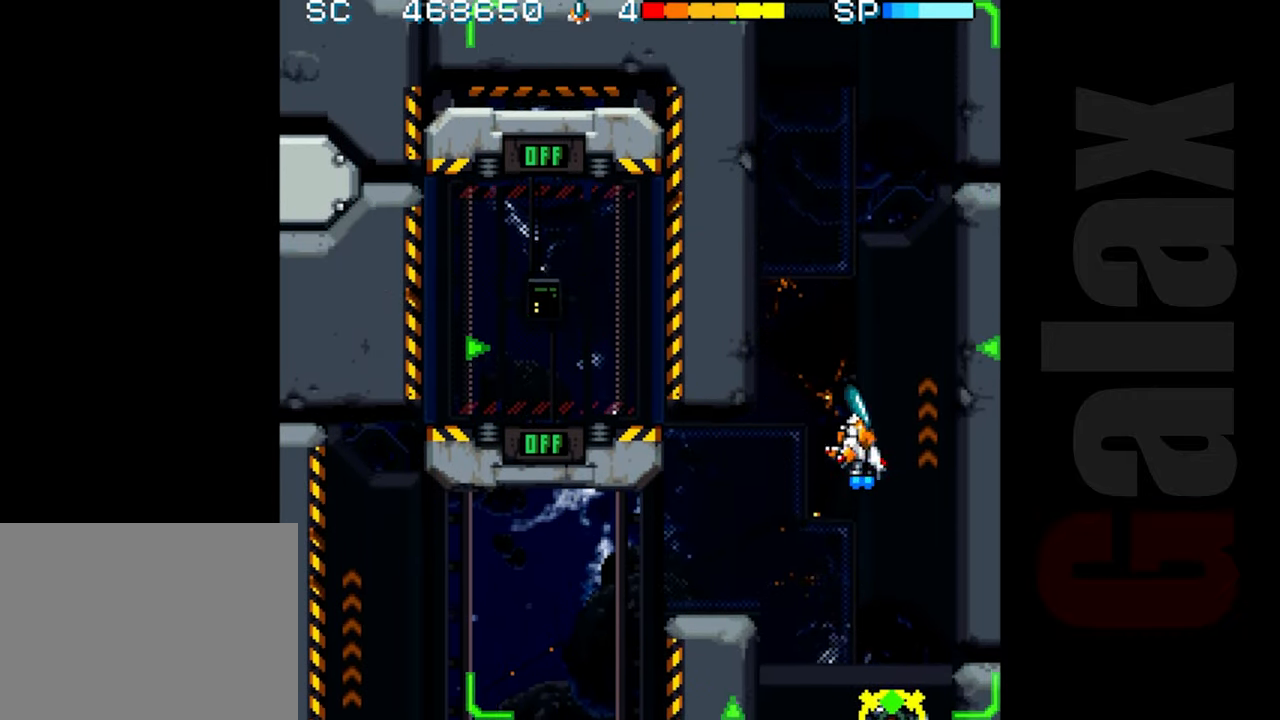
{"buttons": ["R2"], "left_stick": "up", "events": [[333, "left_stick", "up-left"], [400, "left_stick", "up"]]}
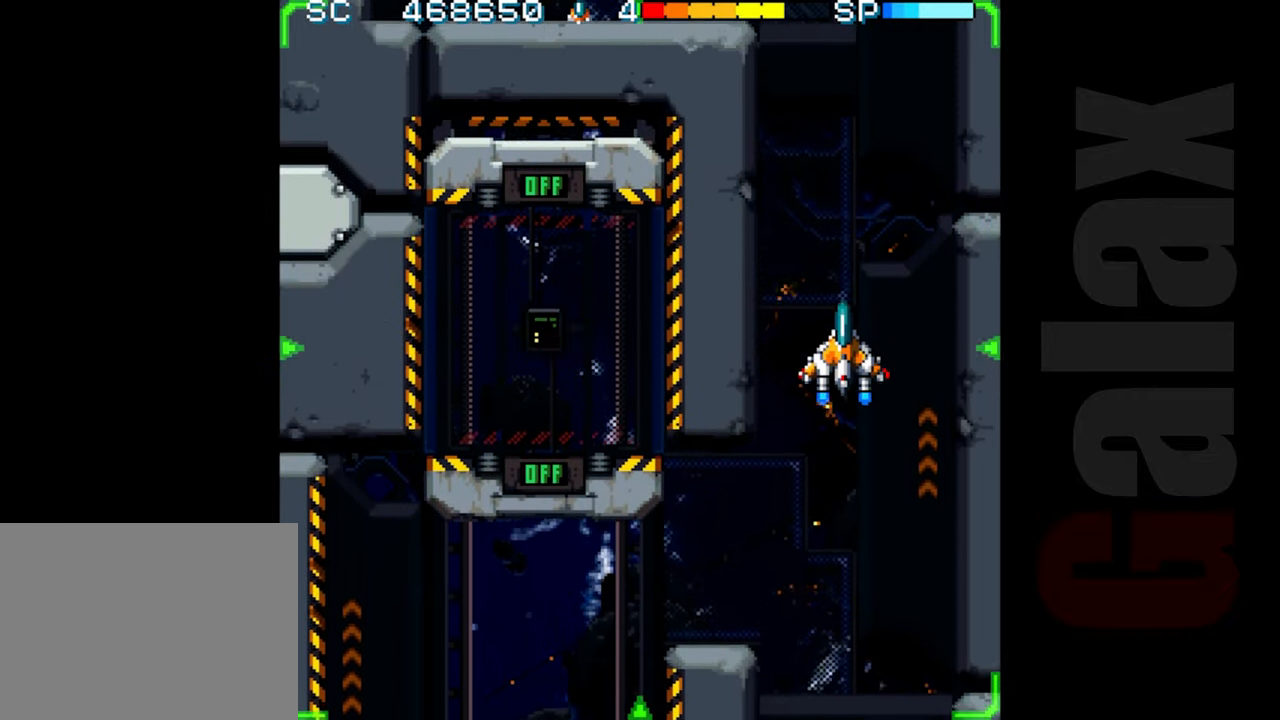
{"buttons": ["R2"], "left_stick": "center", "events": [[83, "left_stick", "center"], [367, "left_stick", "right"], [433, "left_stick", "center"]]}
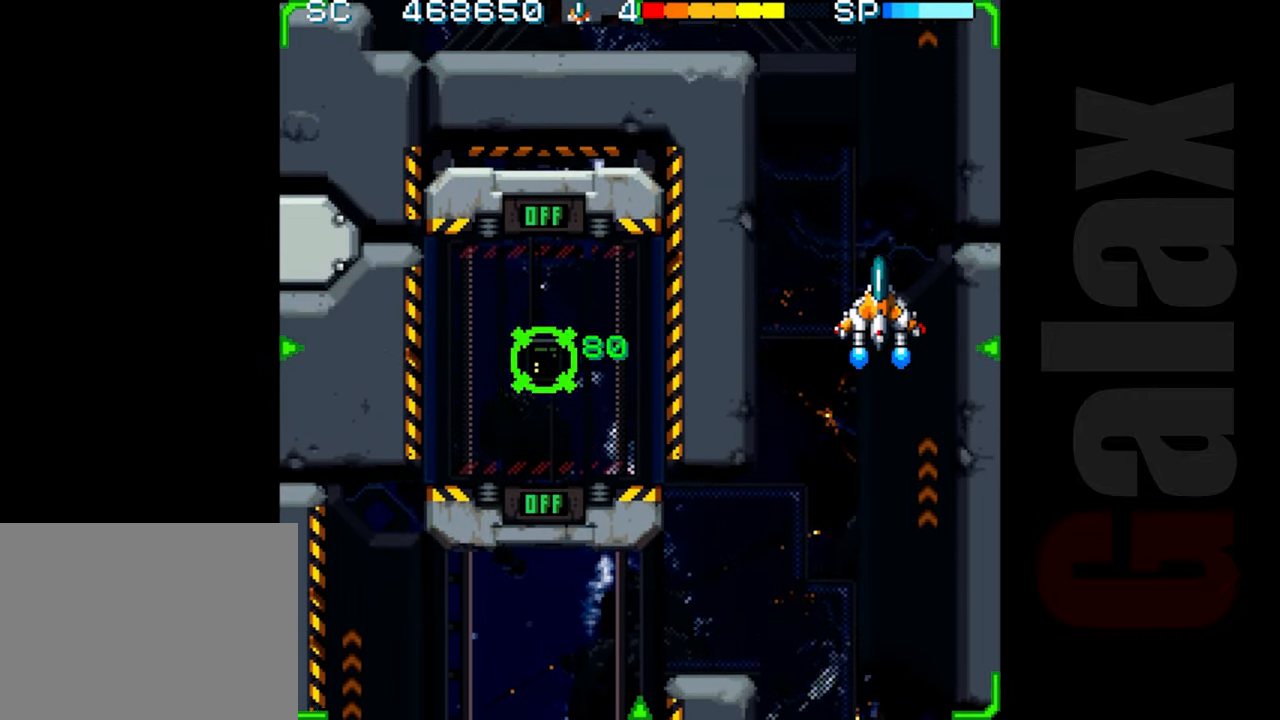
{"buttons": ["R2"], "left_stick": "center", "events": [[283, "left_stick", "left"], [333, "left_stick", "center"]]}